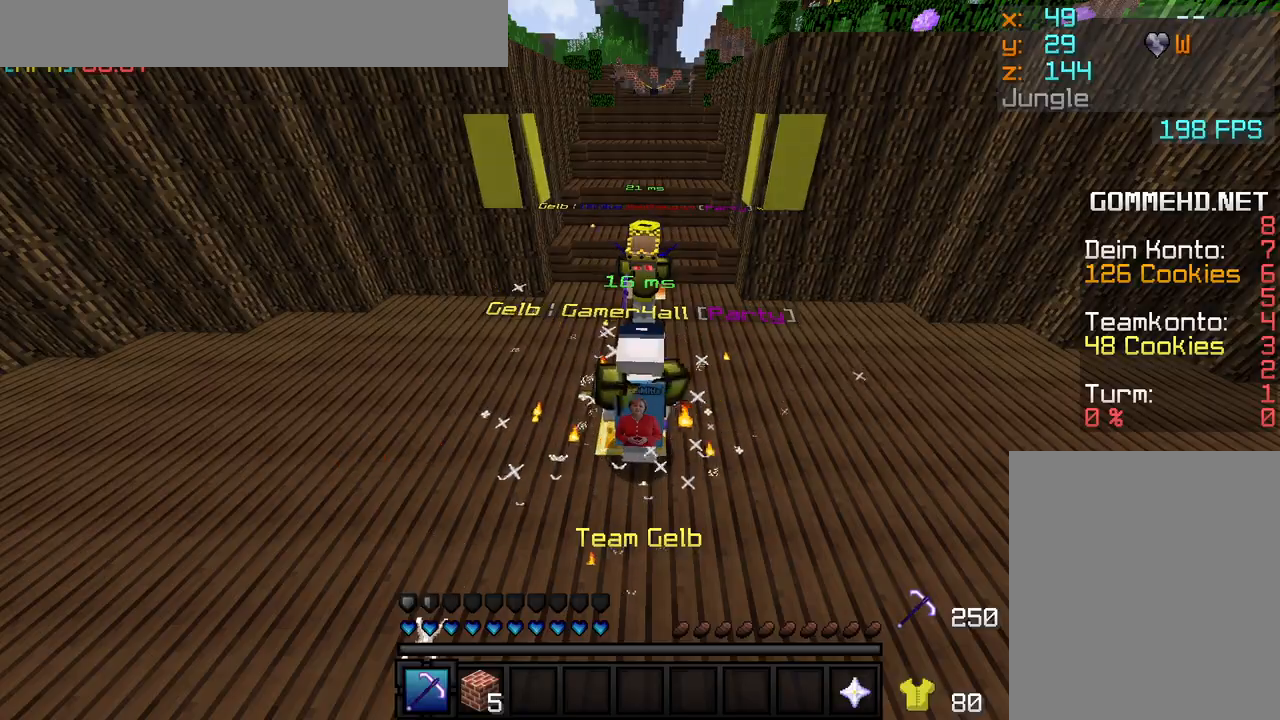
Gameplay with keyboard and mouse; each line is a JSON object with the keys and mouse buttons held at the frame after it. "events" lists presses ("down") and releases ("up") of "a", "d", "s", "w", "mouse_left" and "mouse_right" between this image and that frame as [ms after this image, input, new state], when the widget could be followed in between. "mouse_left", "mouse_right" = the "left", "right" buttons of the "mouse" list. No other keys are recorded. Fast repeated clicks can show as one long hold. Mouse movement is not recorded.
{"keys": [], "mouse": ["left"], "events": []}
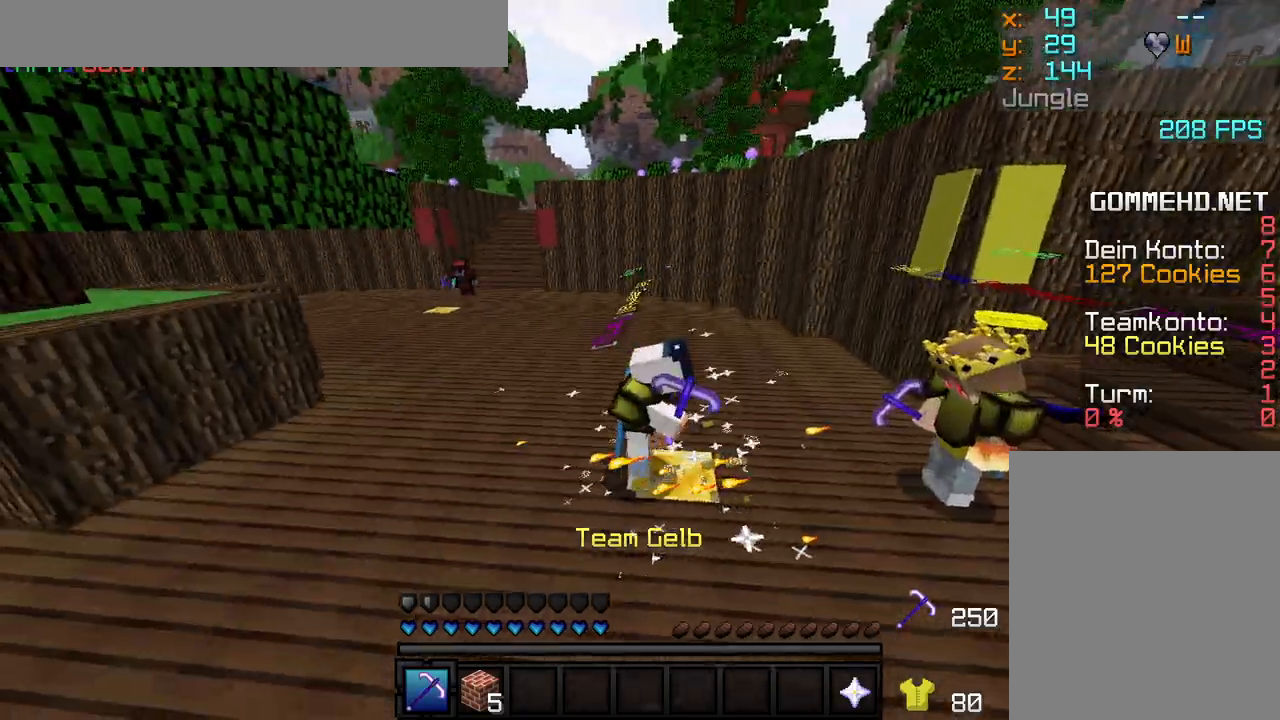
{"keys": ["w"], "mouse": [], "events": [[17, "mouse_left", "up"], [17, "w", "down"], [83, "mouse_left", "down"], [150, "mouse_left", "up"]]}
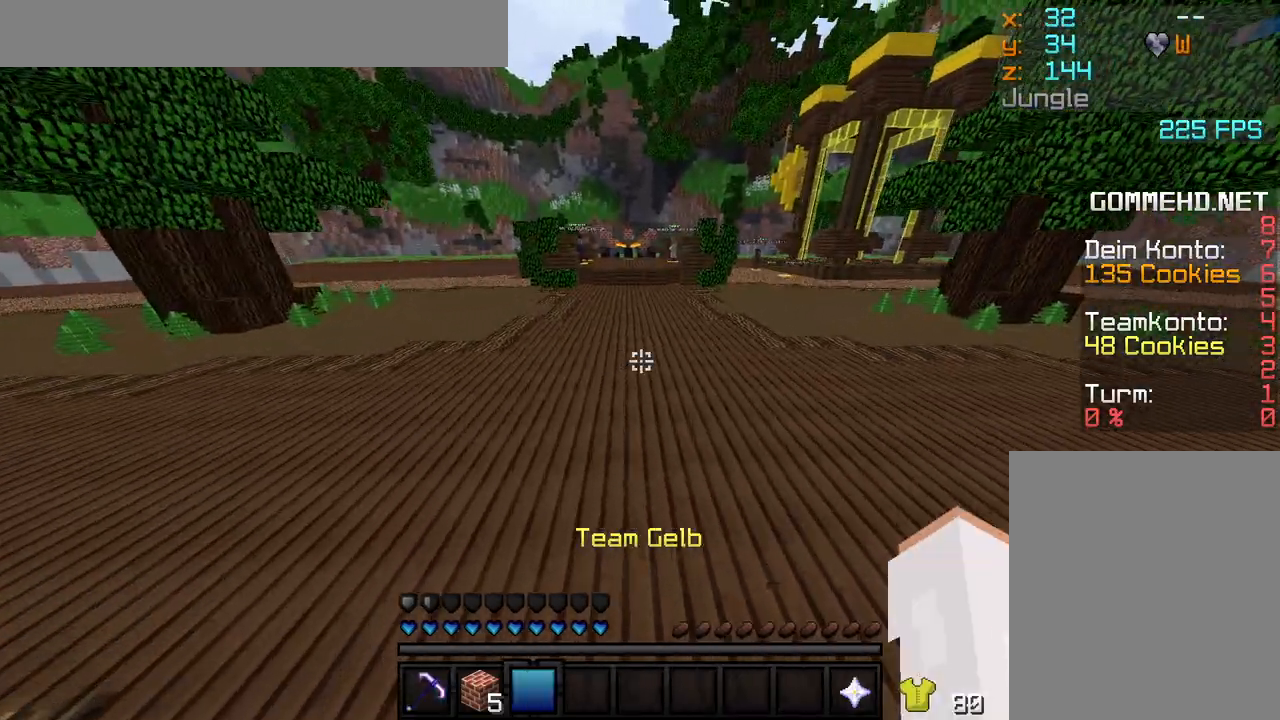
{"keys": ["w"], "mouse": [], "events": []}
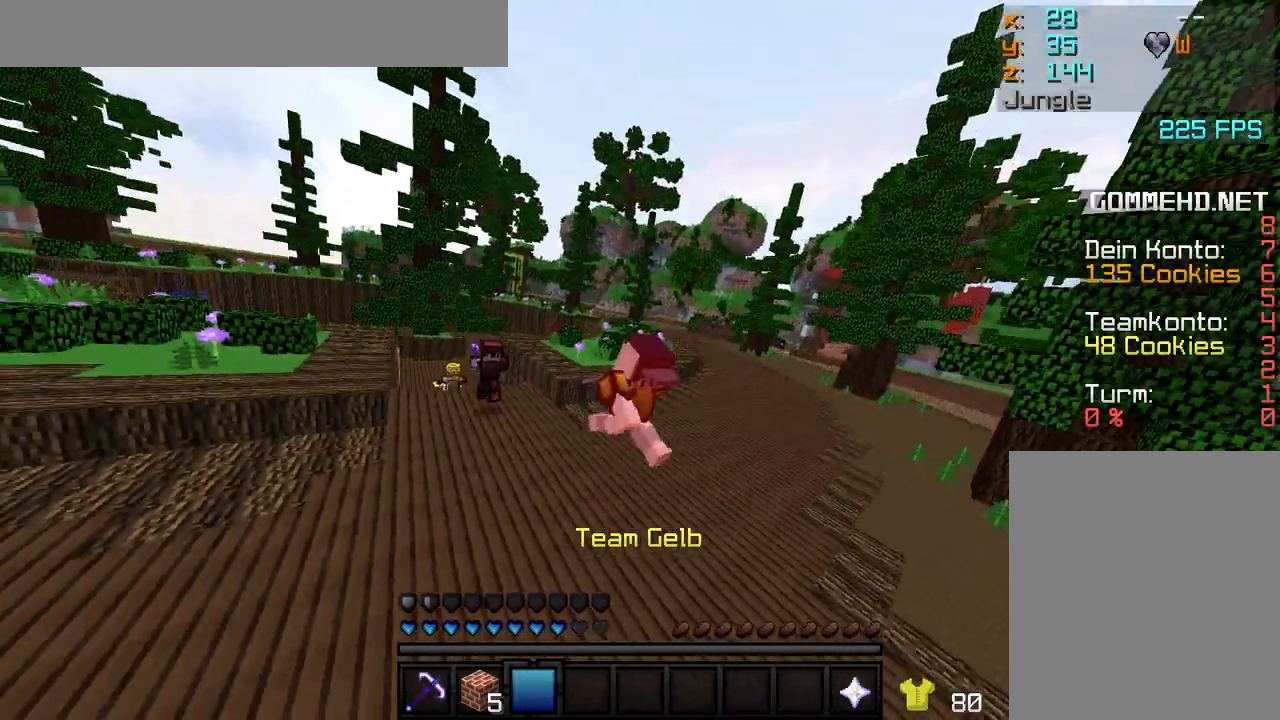
{"keys": ["w"], "mouse": [], "events": []}
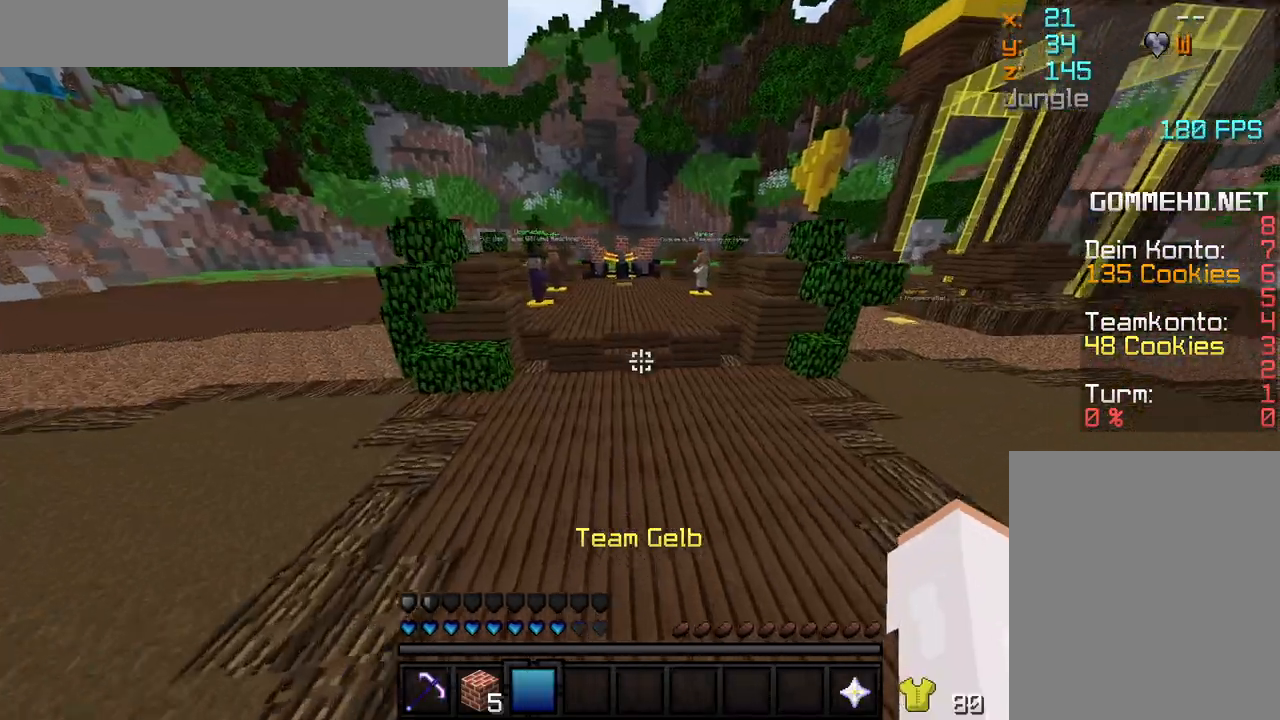
{"keys": ["w"], "mouse": [], "events": []}
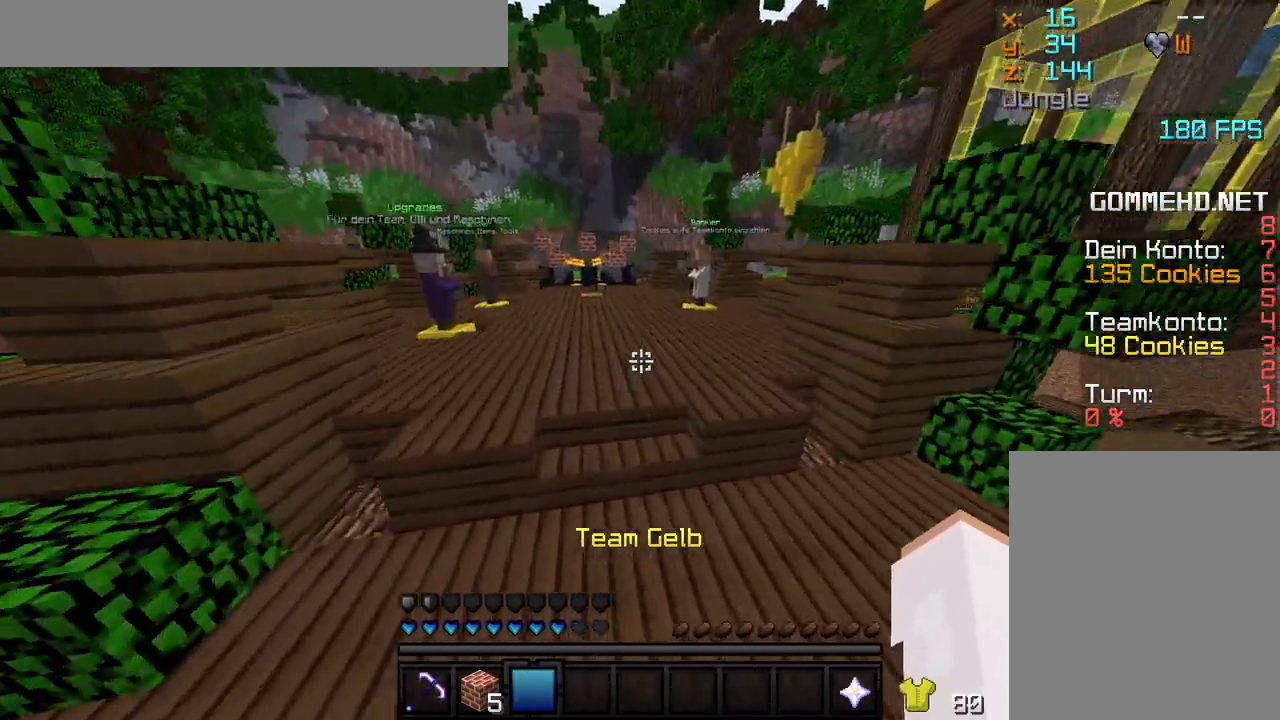
{"keys": [], "mouse": [], "events": [[83, "w", "up"], [200, "mouse_left", "down"], [283, "mouse_left", "up"], [383, "mouse_left", "down"], [450, "mouse_left", "up"]]}
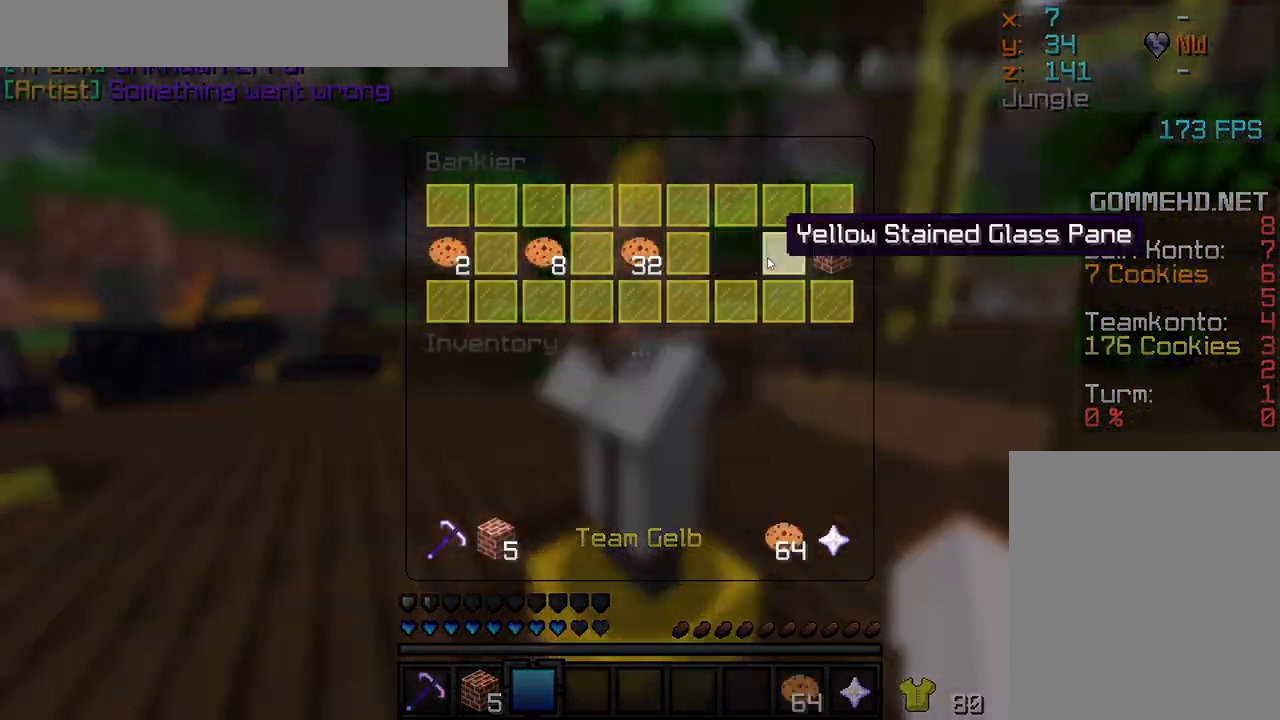
{"keys": [], "mouse": [], "events": [[33, "mouse_left", "down"], [117, "mouse_left", "up"], [167, "mouse_left", "down"], [283, "mouse_left", "up"], [317, "mouse_left", "down"], [400, "mouse_left", "up"]]}
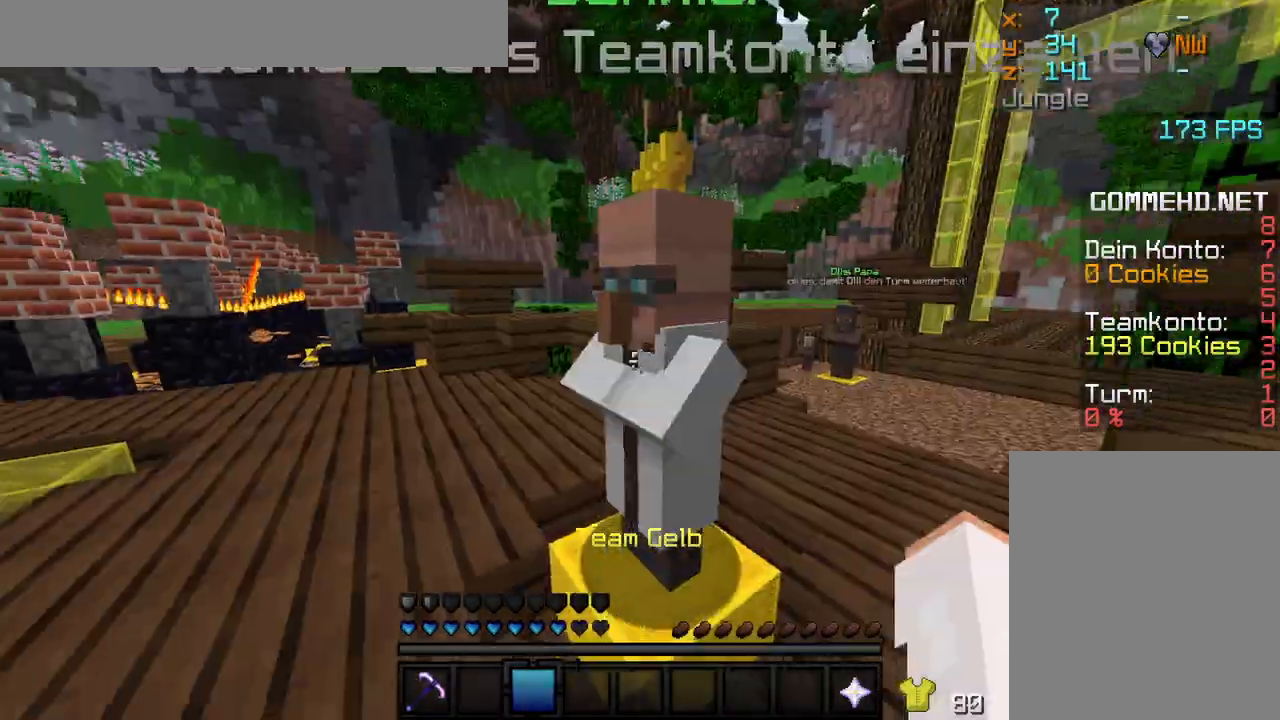
{"keys": ["d", "w"], "mouse": [], "events": [[350, "d", "down"], [367, "w", "down"]]}
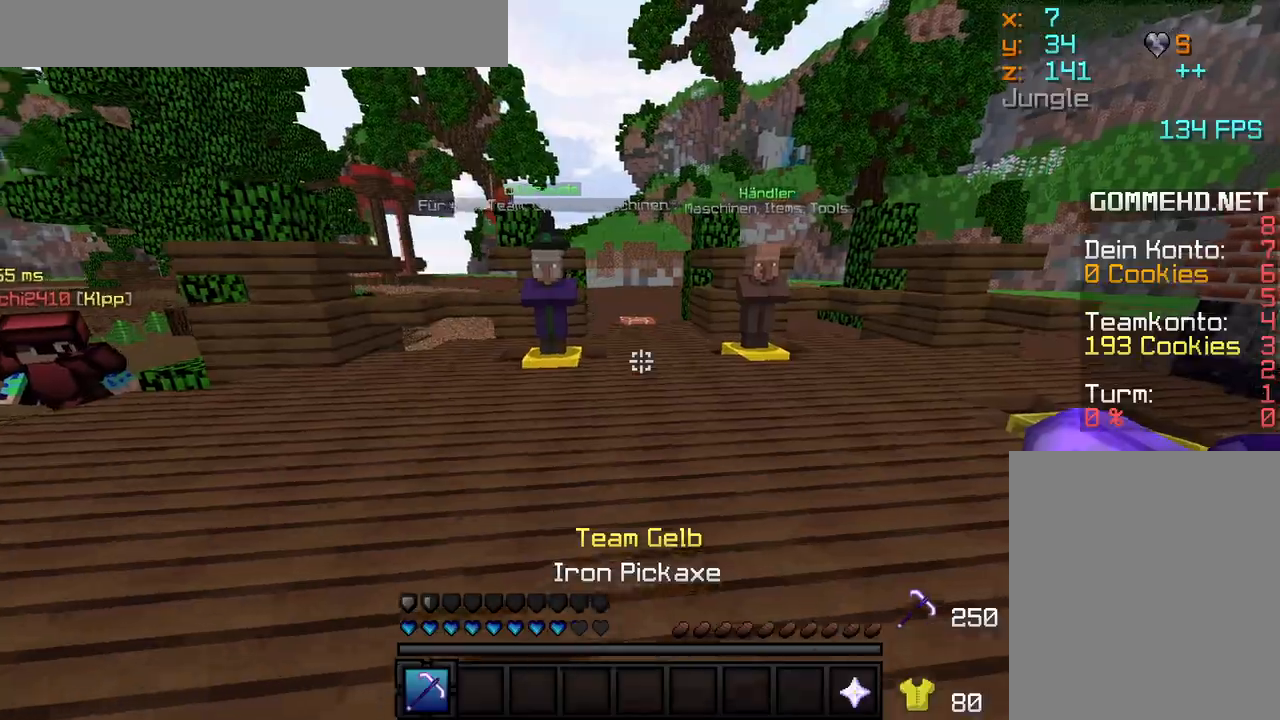
{"keys": ["w"], "mouse": [], "events": [[233, "w", "up"], [367, "w", "down"], [483, "d", "up"]]}
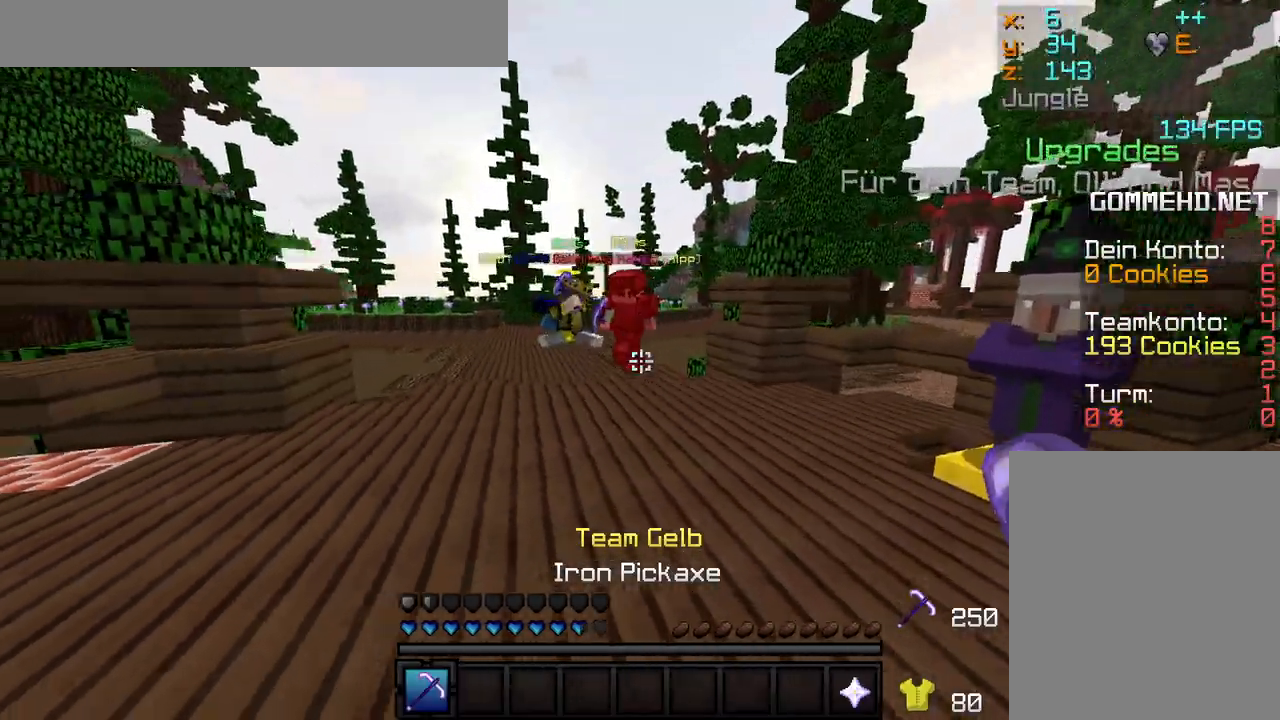
{"keys": ["d", "w"], "mouse": [], "events": [[117, "mouse_left", "down"], [150, "mouse_left", "up"], [183, "mouse_left", "down"], [217, "mouse_left", "up"], [250, "d", "down"], [267, "mouse_left", "down"], [300, "mouse_left", "up"], [350, "mouse_left", "down"], [367, "mouse_left", "up"]]}
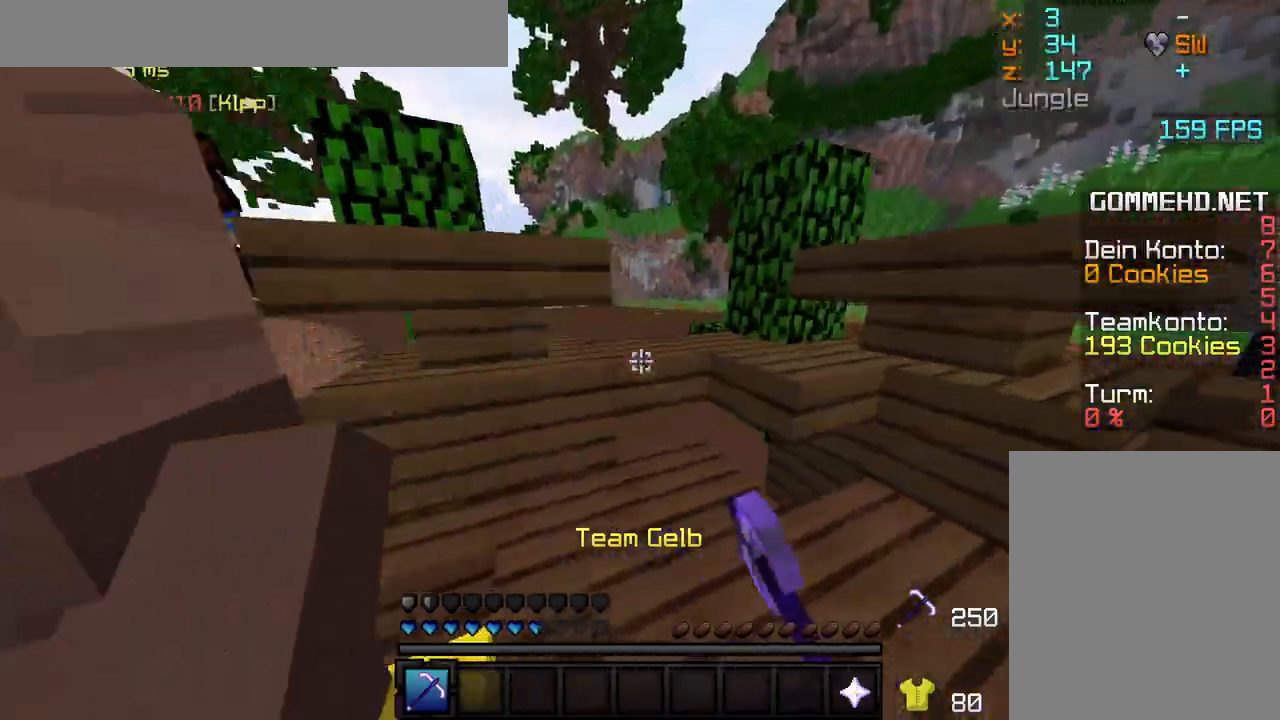
{"keys": ["w"], "mouse": [], "events": [[17, "d", "up"], [183, "d", "down"], [183, "mouse_left", "down"], [233, "mouse_left", "up"], [300, "mouse_left", "down"], [350, "mouse_left", "up"], [367, "mouse_left", "down"], [400, "d", "up"], [400, "mouse_left", "up"]]}
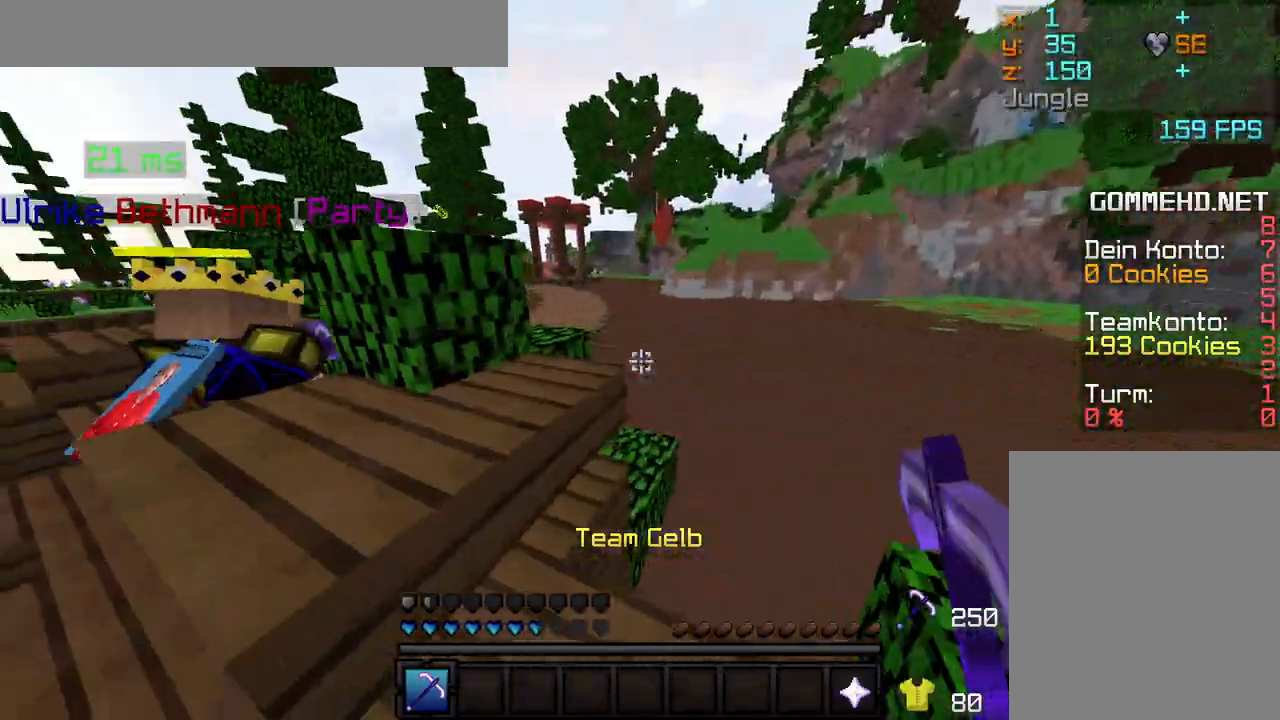
{"keys": ["w"], "mouse": ["left"], "events": [[17, "mouse_left", "down"], [67, "mouse_left", "up"], [83, "d", "down"], [183, "mouse_left", "down"], [217, "mouse_left", "up"], [267, "mouse_left", "down"], [300, "mouse_left", "up"], [333, "mouse_left", "down"], [350, "mouse_left", "up"], [417, "mouse_left", "down"], [433, "d", "up"], [450, "mouse_left", "up"], [483, "mouse_left", "down"]]}
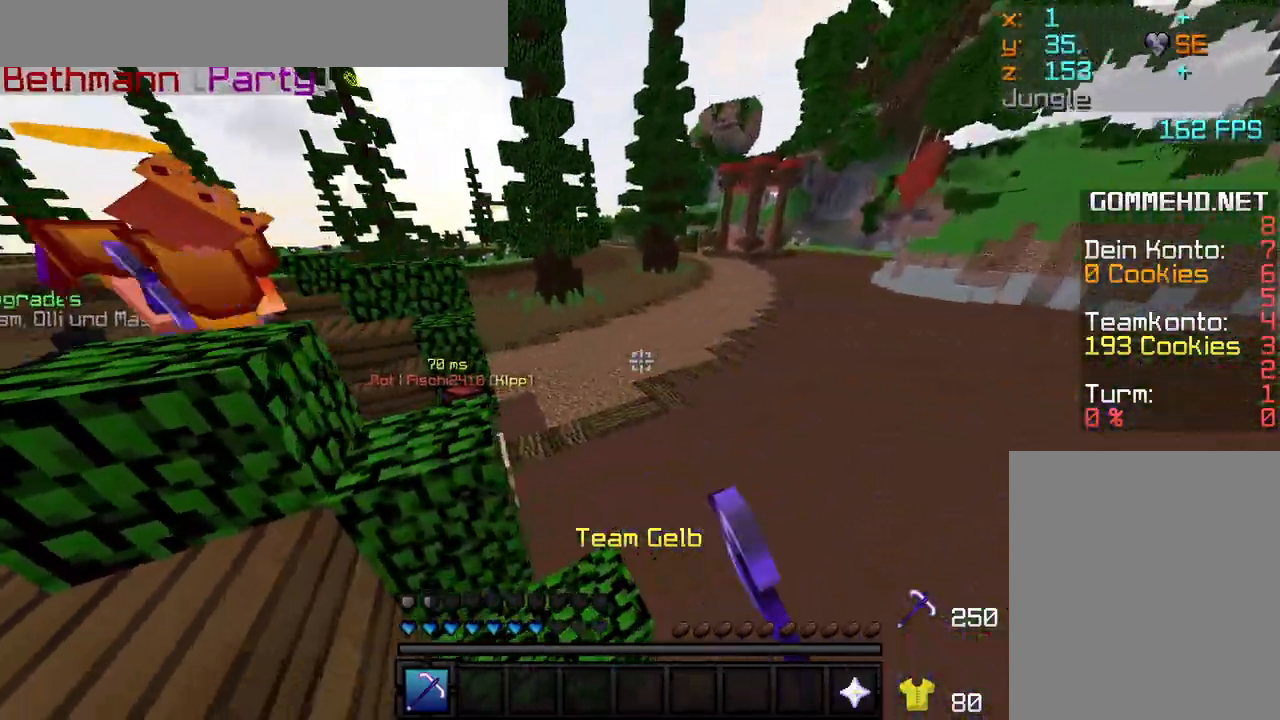
{"keys": ["d", "w"], "mouse": [], "events": [[17, "mouse_left", "up"], [100, "a", "down"], [100, "mouse_left", "down"], [117, "mouse_left", "up"], [167, "mouse_left", "down"], [200, "a", "up"], [200, "mouse_left", "up"], [250, "mouse_left", "down"], [317, "d", "down"], [317, "mouse_left", "up"], [333, "mouse_left", "down"], [383, "mouse_left", "up"], [433, "mouse_left", "down"], [450, "mouse_left", "up"], [467, "mouse_left", "down"], [500, "mouse_left", "up"]]}
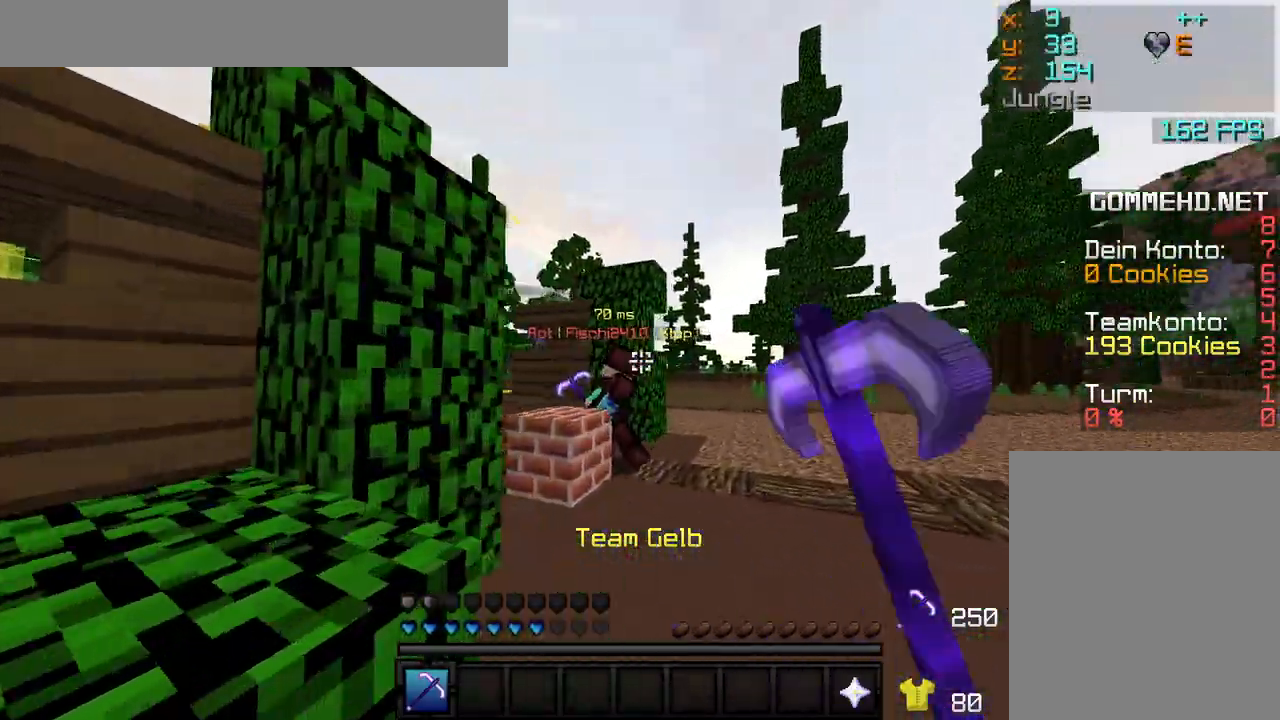
{"keys": ["d", "w"], "mouse": [], "events": [[17, "d", "up"], [17, "mouse_left", "down"], [33, "mouse_left", "up"], [100, "mouse_left", "down"], [133, "mouse_left", "up"], [167, "a", "down"], [183, "mouse_left", "down"], [233, "mouse_left", "up"], [267, "mouse_left", "down"], [317, "mouse_left", "up"], [350, "a", "up"], [467, "d", "down"]]}
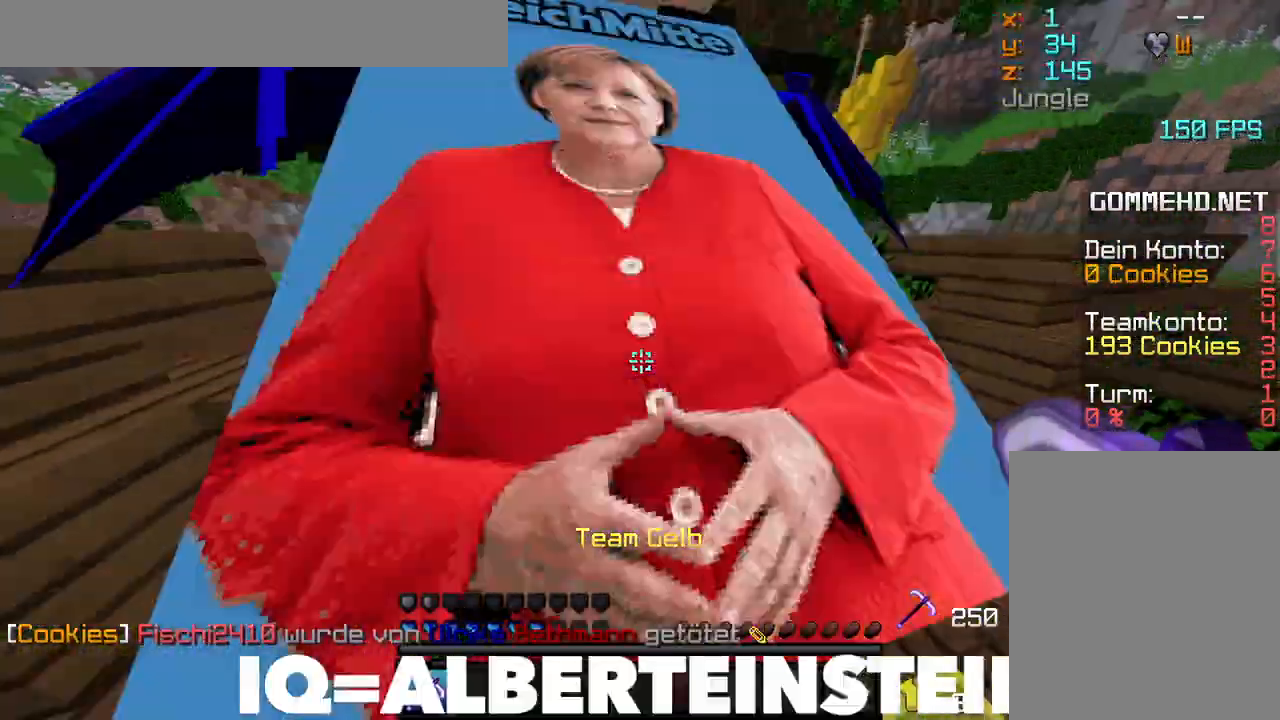
{"keys": ["w"], "mouse": [], "events": [[217, "d", "up"]]}
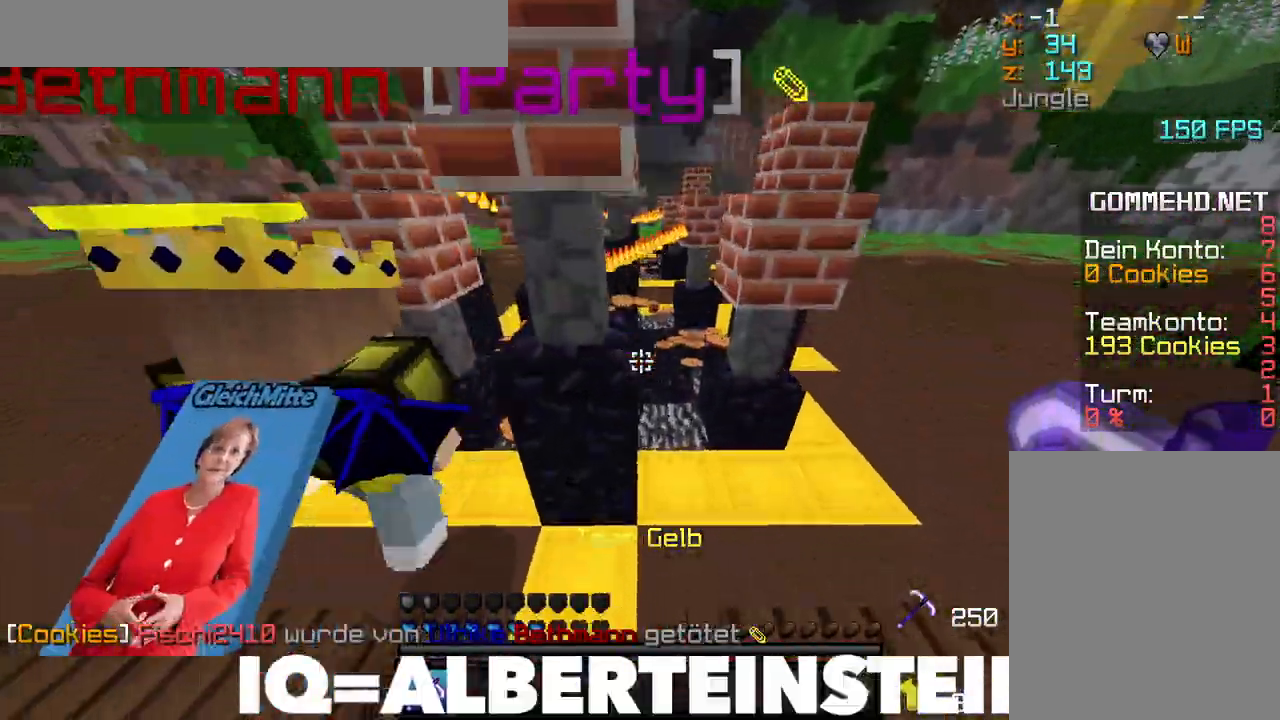
{"keys": ["w"], "mouse": [], "events": [[50, "a", "down"], [100, "a", "up"]]}
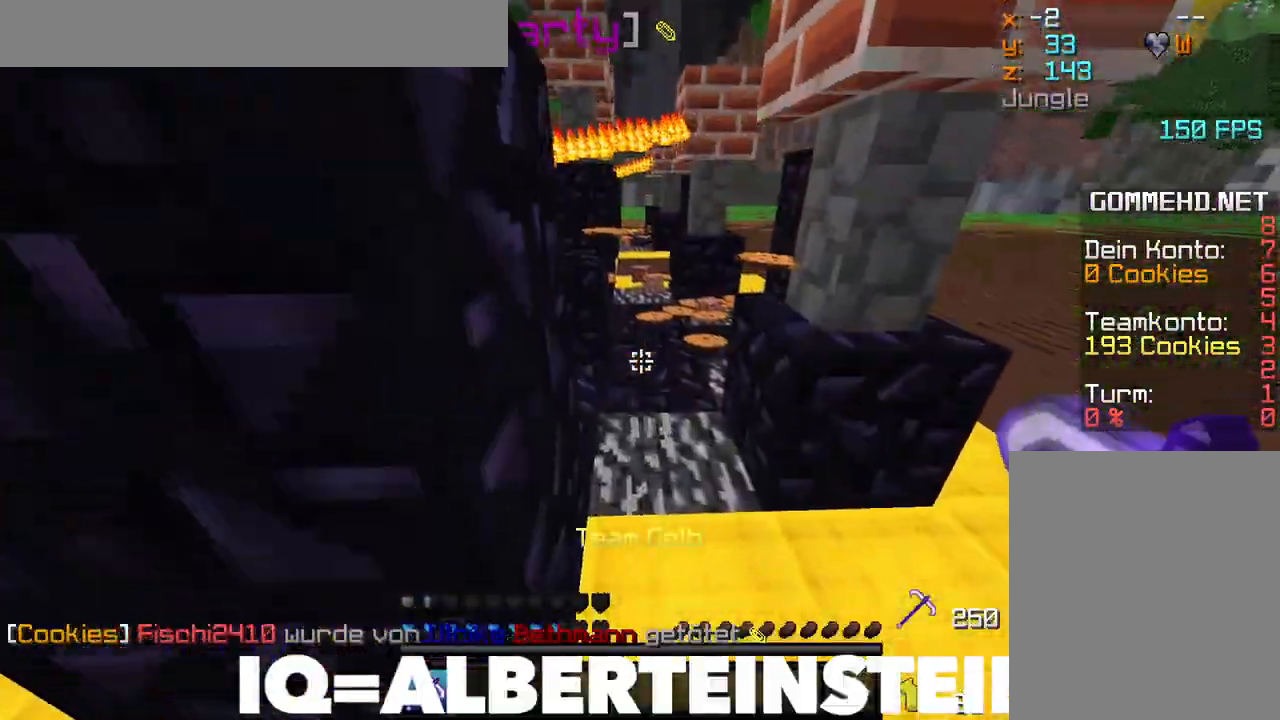
{"keys": ["w"], "mouse": [], "events": [[100, "d", "down"], [250, "d", "up"], [383, "a", "down"], [500, "a", "up"]]}
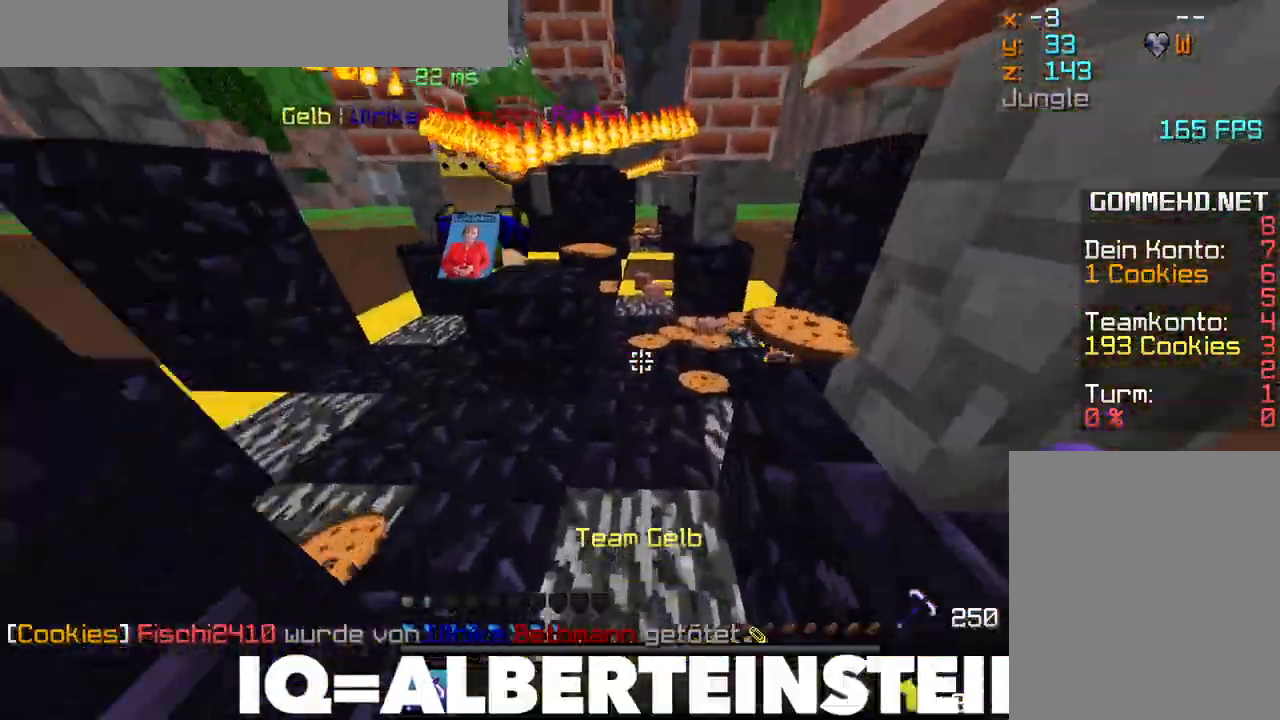
{"keys": ["w"], "mouse": [], "events": []}
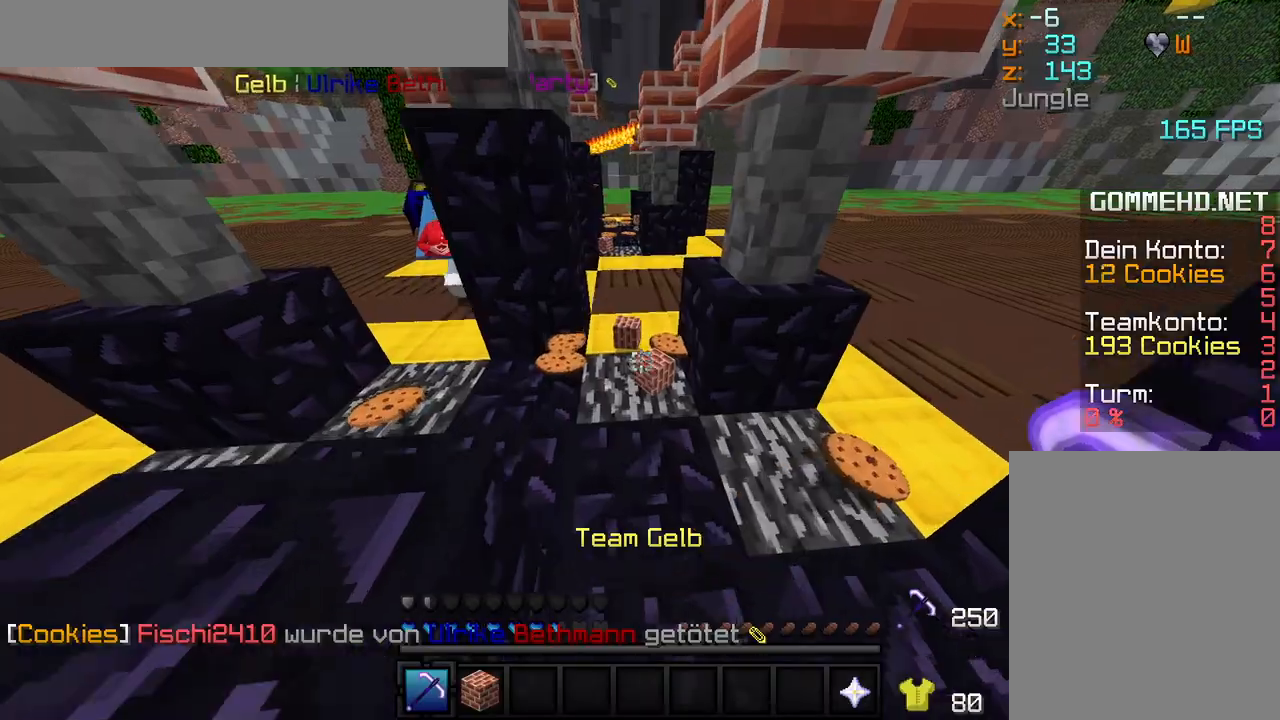
{"keys": ["w"], "mouse": [], "events": []}
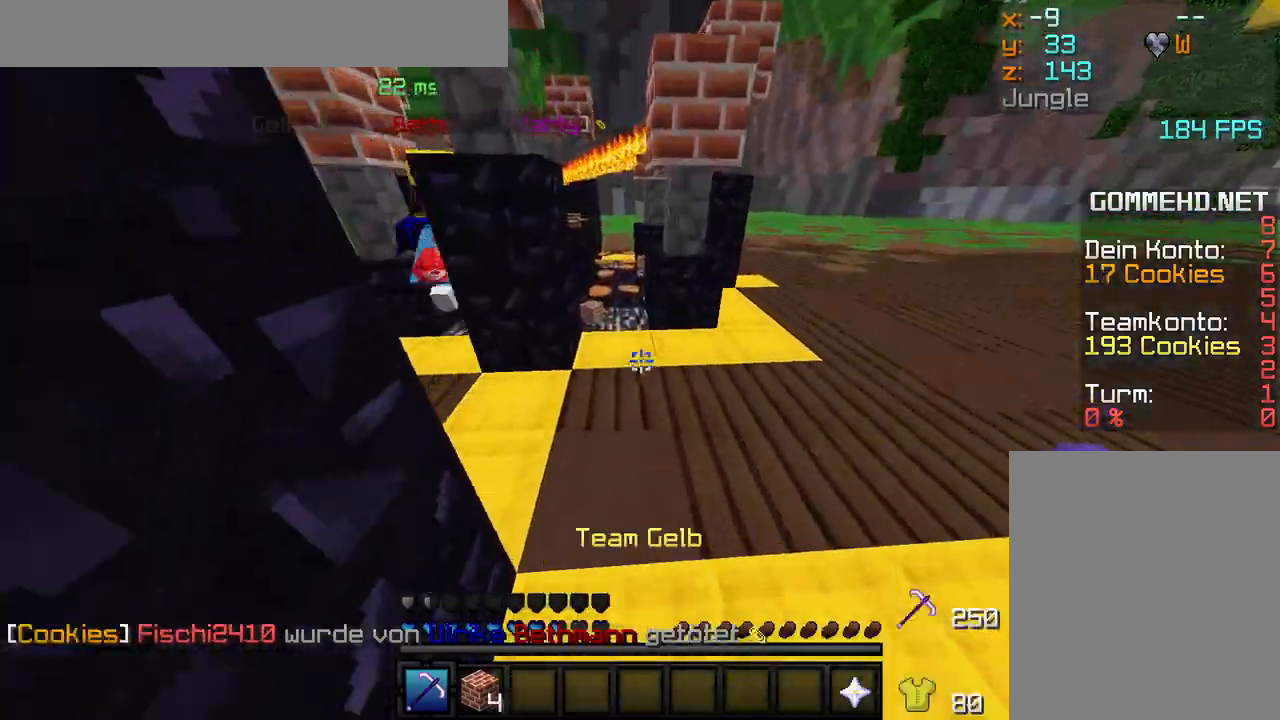
{"keys": ["w"], "mouse": [], "events": [[283, "a", "down"], [467, "a", "up"]]}
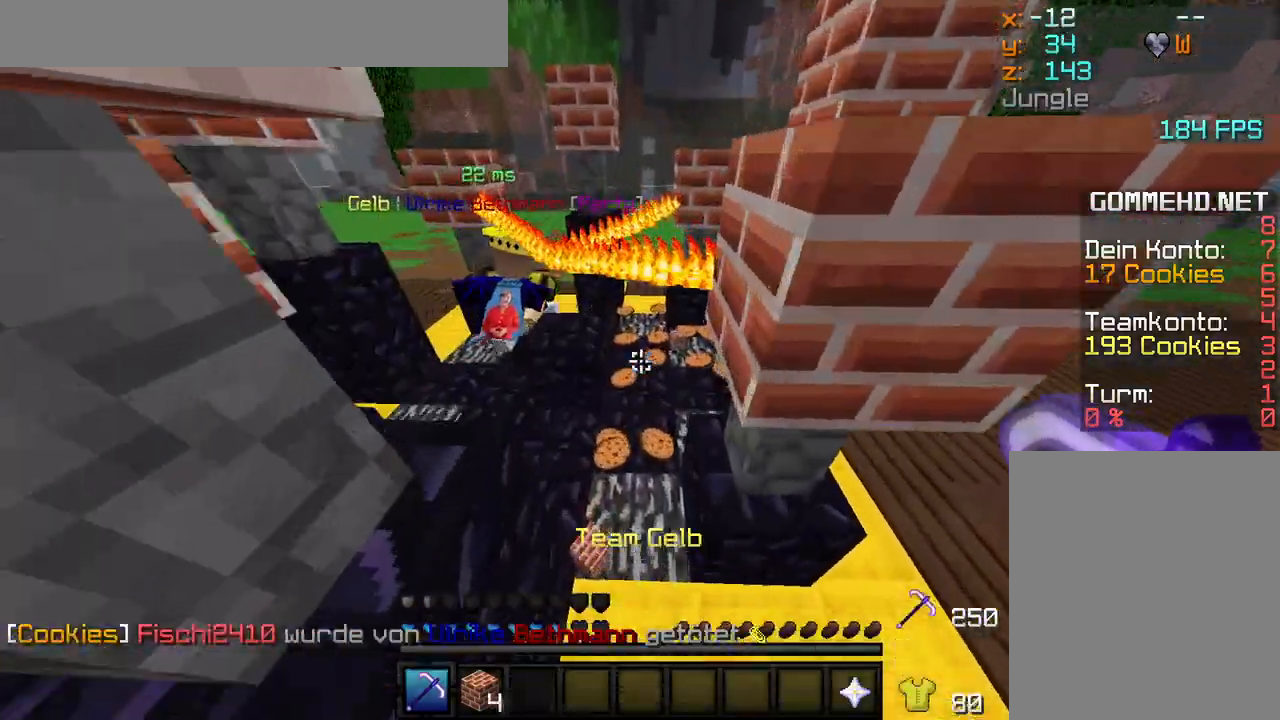
{"keys": ["w"], "mouse": [], "events": [[317, "d", "down"], [483, "d", "up"]]}
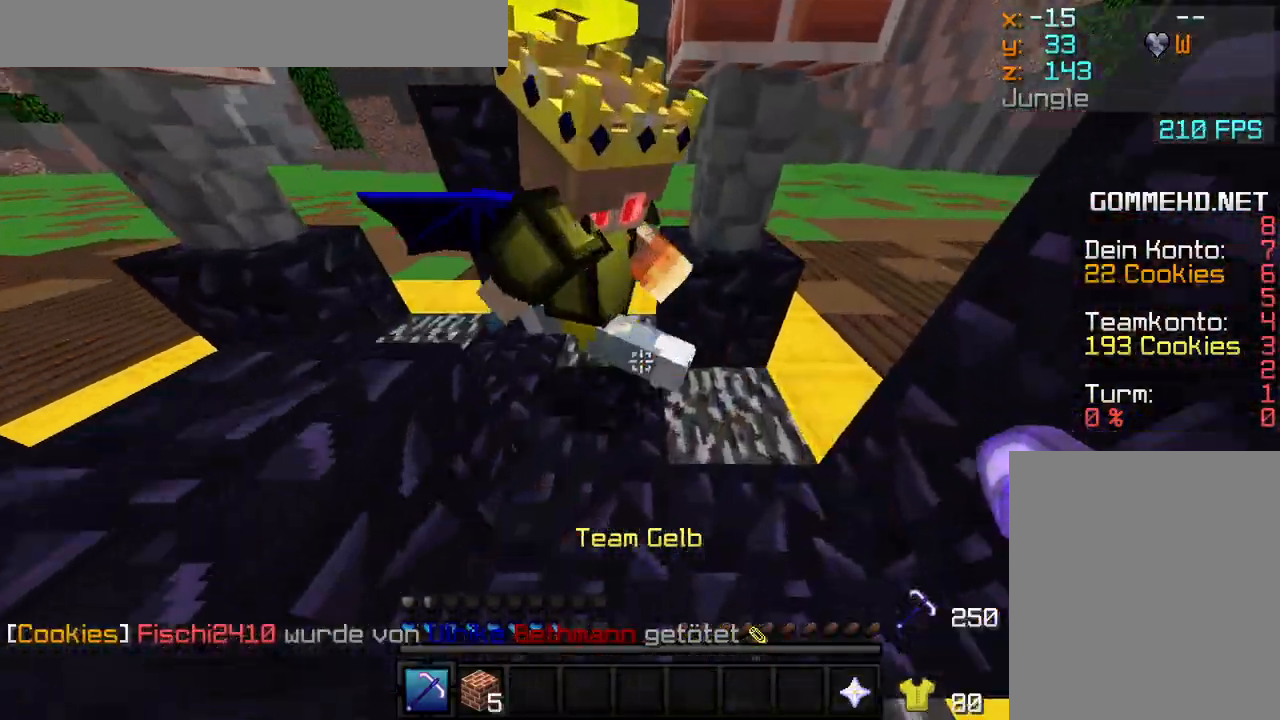
{"keys": ["w"], "mouse": [], "events": []}
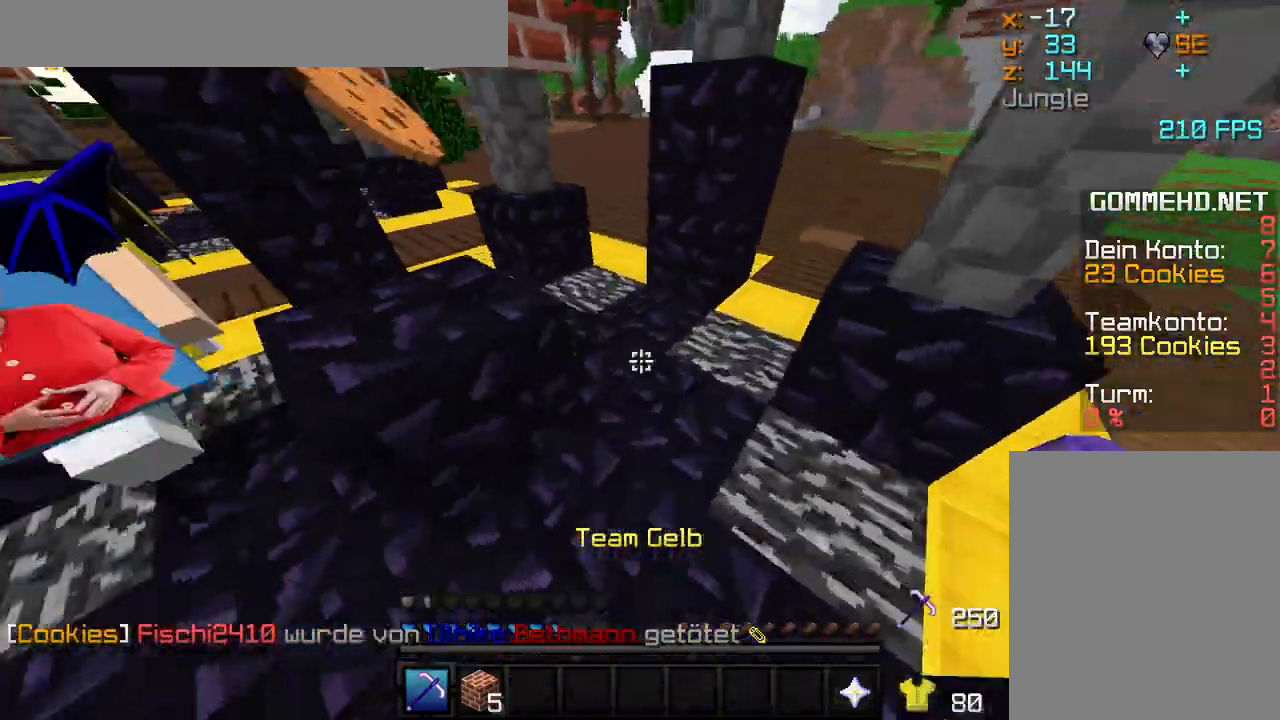
{"keys": ["w"], "mouse": [], "events": [[317, "a", "down"], [433, "a", "up"]]}
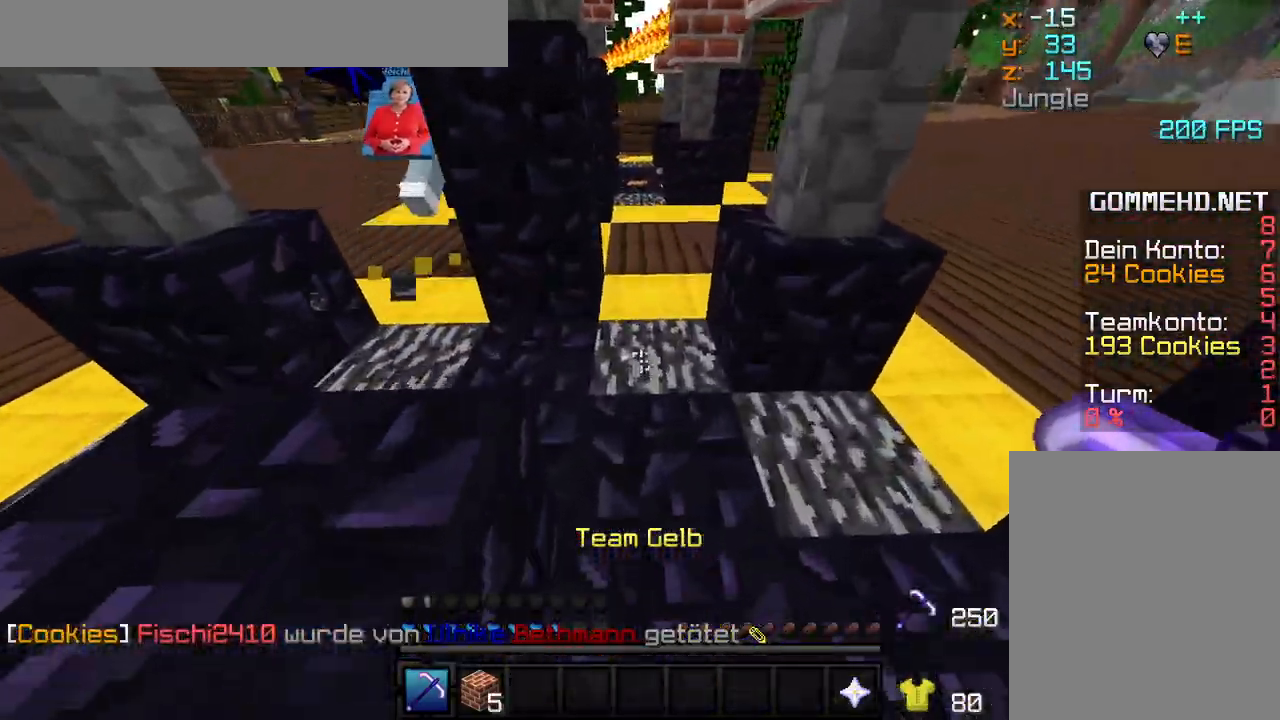
{"keys": ["w"], "mouse": [], "events": []}
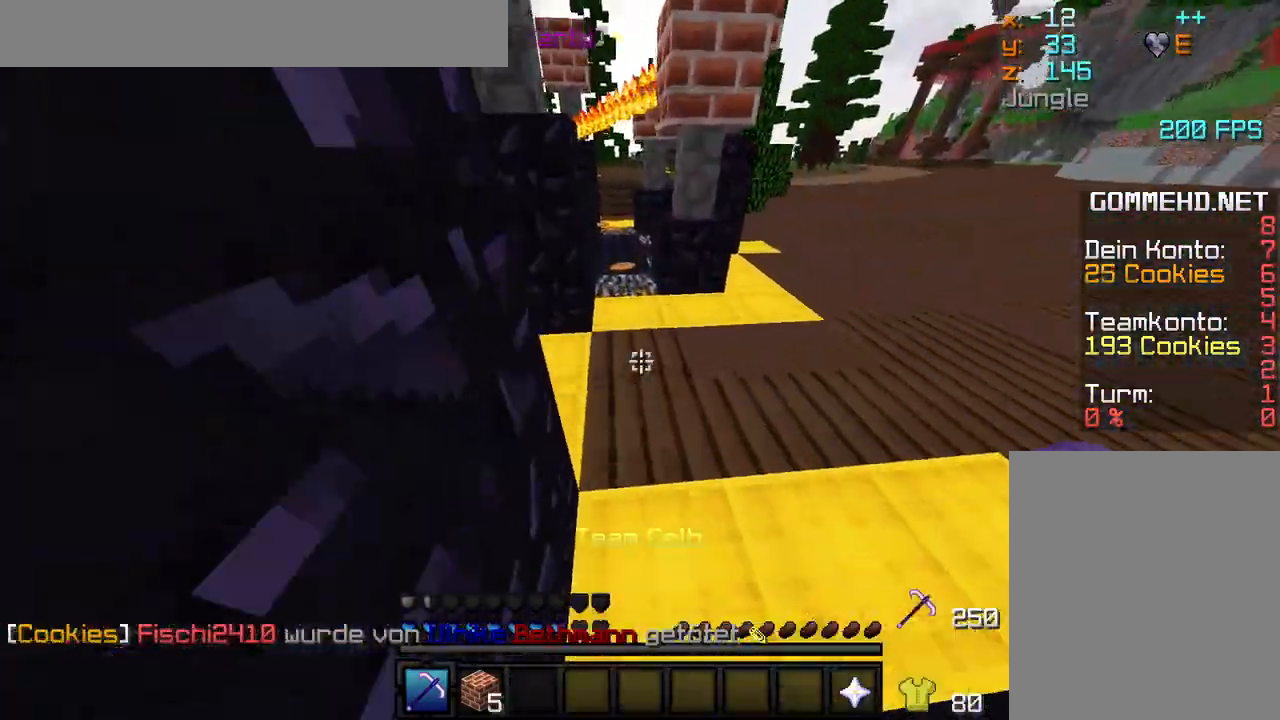
{"keys": [], "mouse": [], "events": [[267, "d", "down"], [300, "w", "up"], [317, "d", "up"]]}
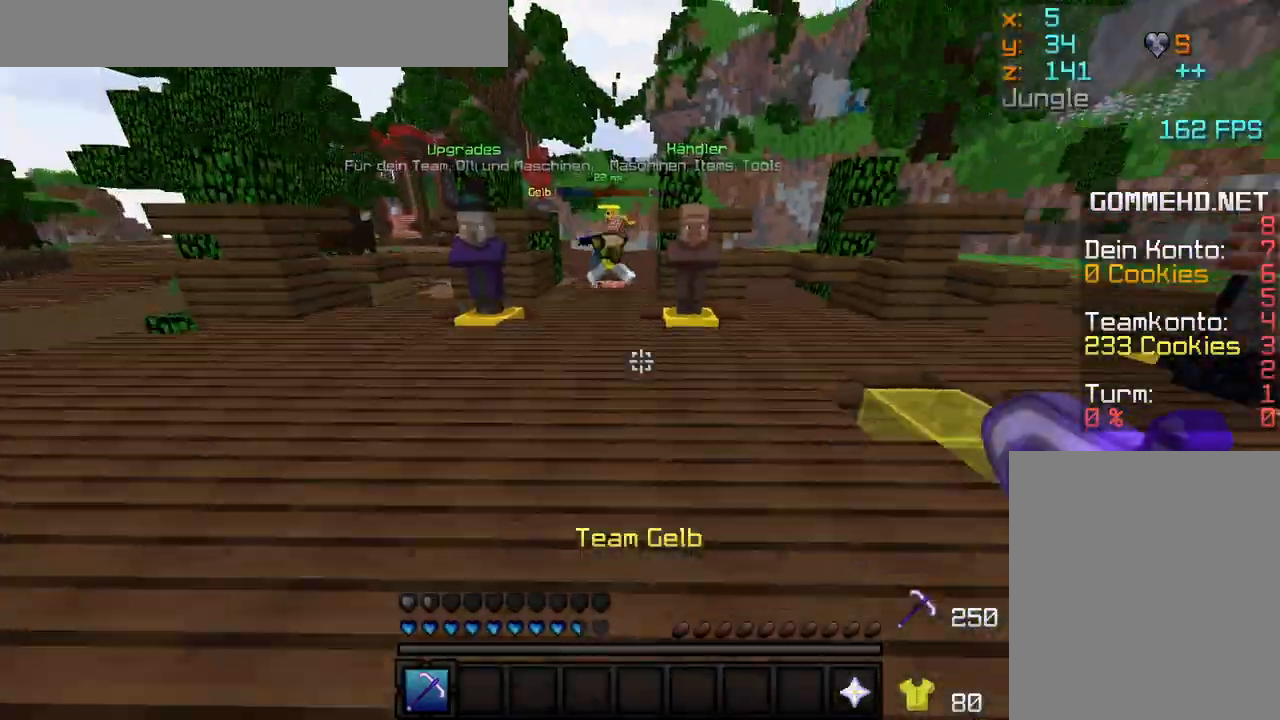
{"keys": ["w"], "mouse": [], "events": [[117, "w", "down"]]}
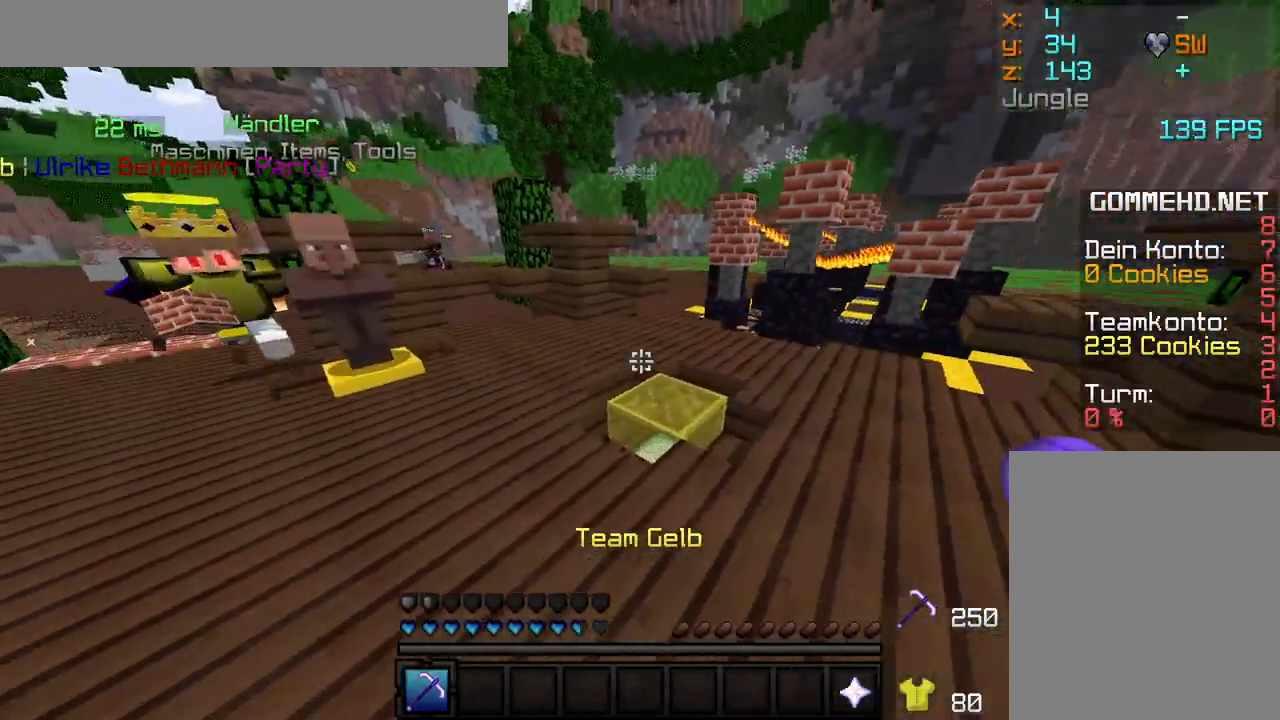
{"keys": ["w"], "mouse": [], "events": [[17, "d", "down"], [183, "d", "up"]]}